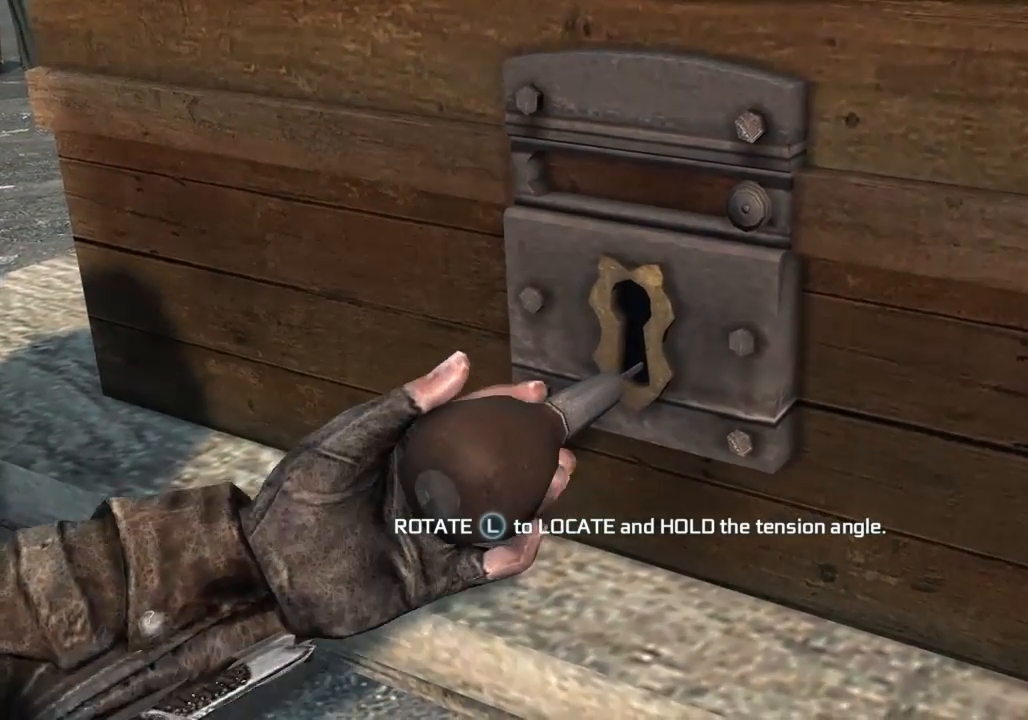
Gameplay with a controller (PlayStation layout); each line is a JSON object with the inputs held at the frame after it. "button_events" lists button changes between this image and that frame as [ms after this image, input, new state], when the widget could be followed in between (sticks are given only as held states). Not read: L3 R3.
{"buttons": [], "left_stick": "right", "right_stick": "center", "button_events": []}
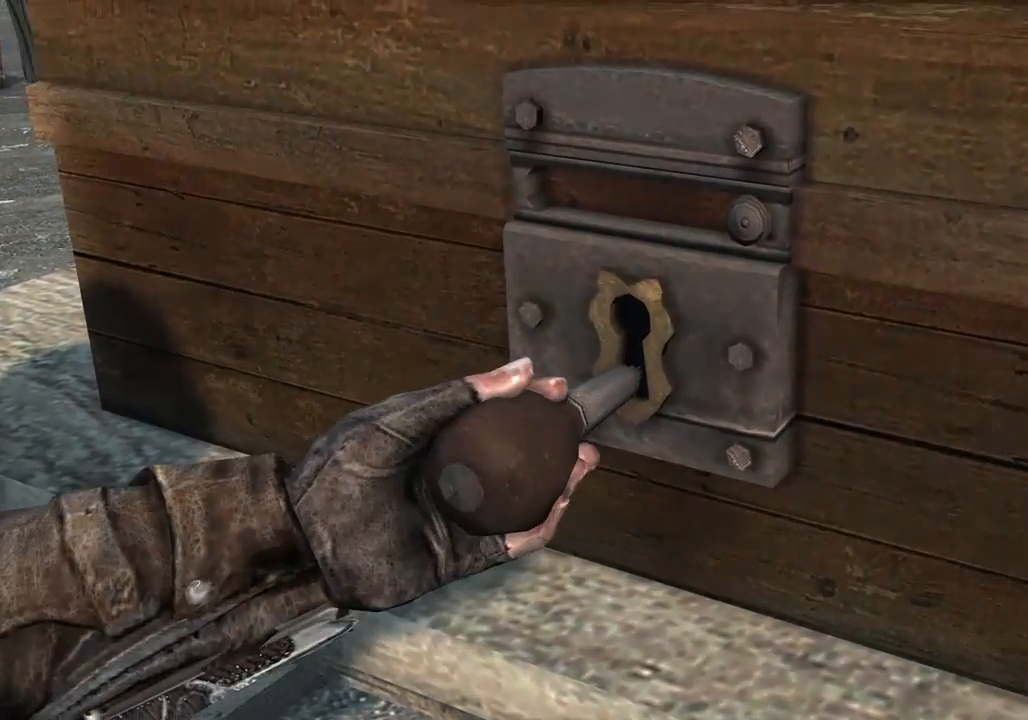
{"buttons": [], "left_stick": "right", "right_stick": "center", "button_events": []}
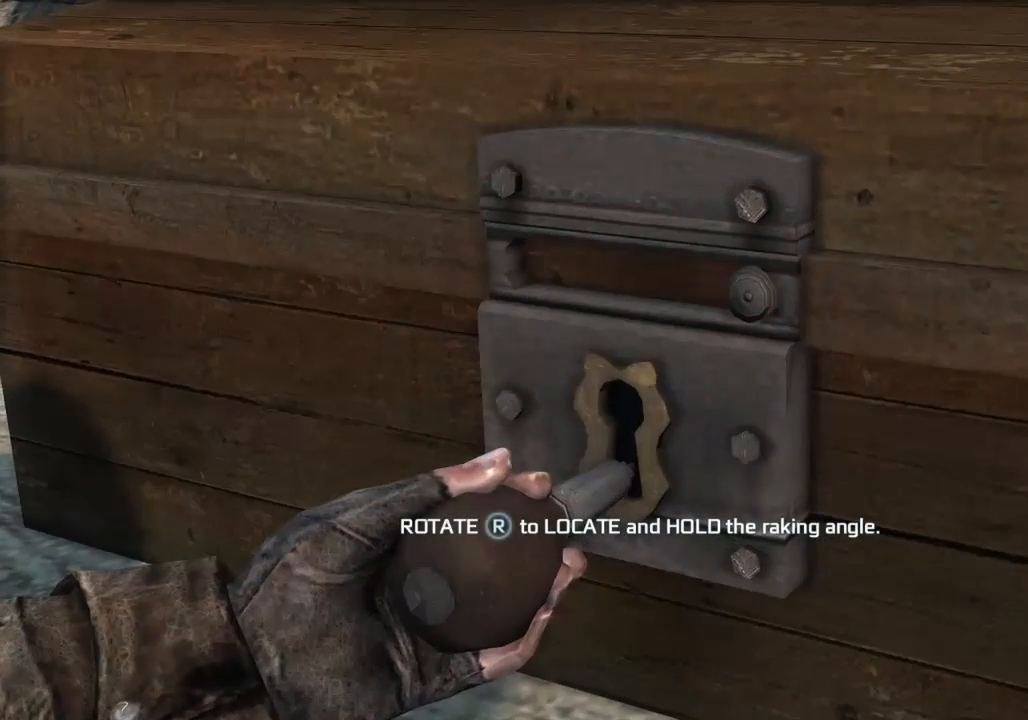
{"buttons": [], "left_stick": "right", "right_stick": "up", "button_events": []}
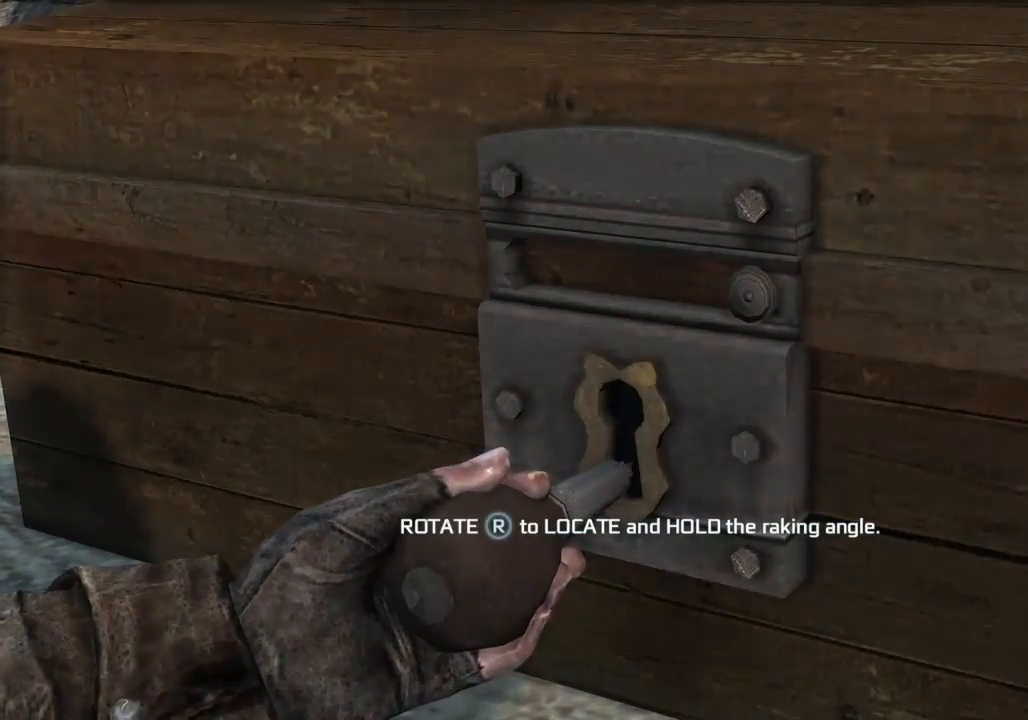
{"buttons": [], "left_stick": "right", "right_stick": "up", "button_events": []}
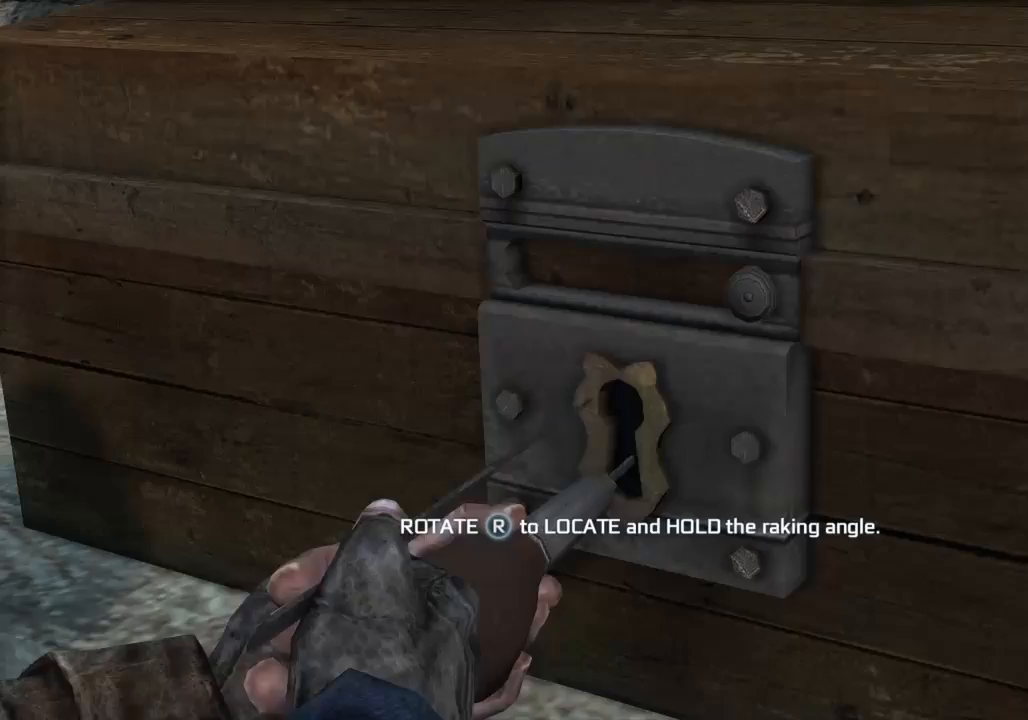
{"buttons": [], "left_stick": "right", "right_stick": "up", "button_events": []}
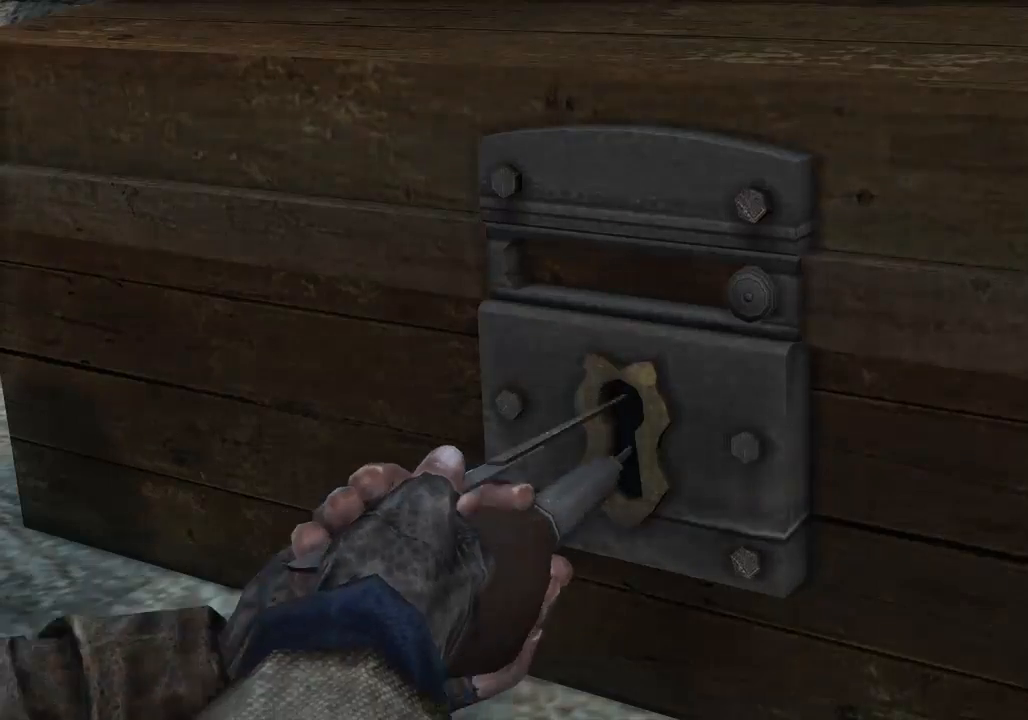
{"buttons": [], "left_stick": "right", "right_stick": "up", "button_events": []}
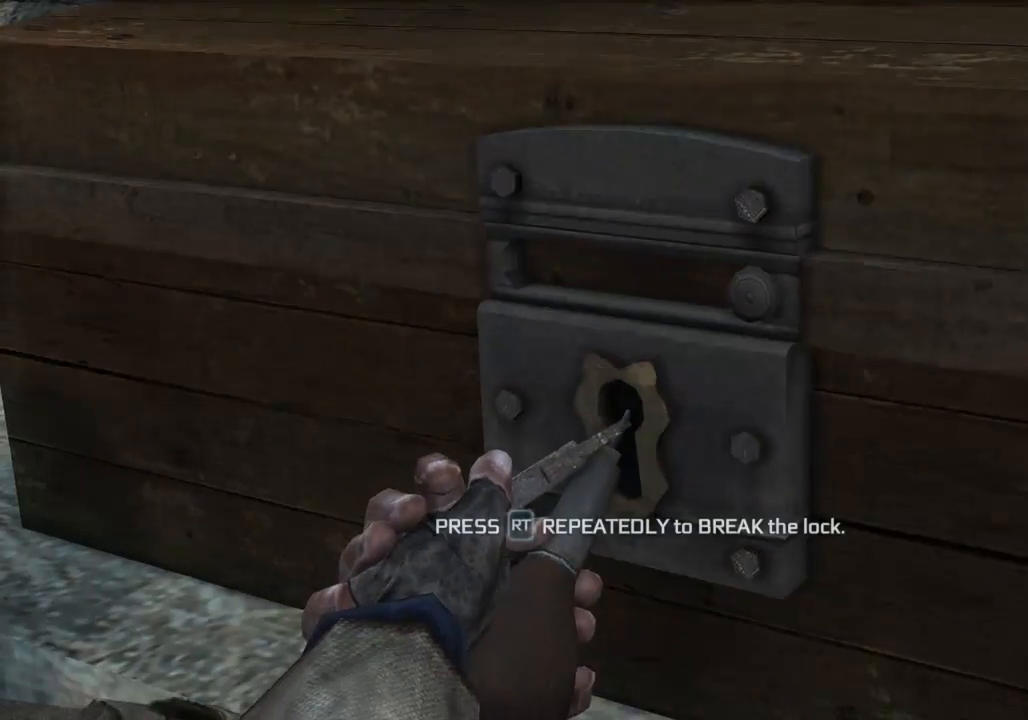
{"buttons": [], "left_stick": "right", "right_stick": "up", "button_events": []}